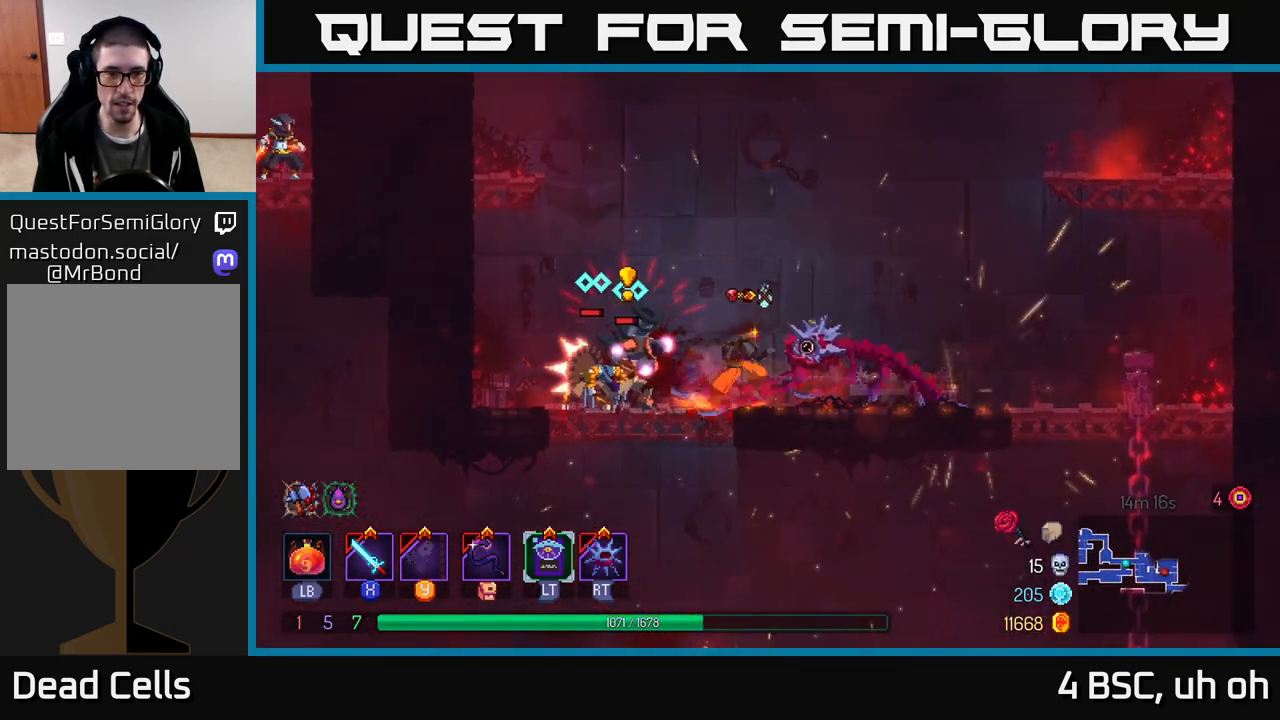
Gameplay with a controller (Xbox layout); each line is a JSON object with the inputs held at the frame after it. "events" lists button and stick changes between this image and that frame as [ms after this image, input, new state], when the widget could be followed in between.
{"buttons": ["X"], "left_stick": "left", "right_stick": "center", "events": [[100, "left_stick", "left"], [167, "X", "down"], [233, "X", "up"], [300, "left_stick", "center"], [333, "X", "down"], [400, "X", "up"], [433, "left_stick", "left"], [467, "X", "down"]]}
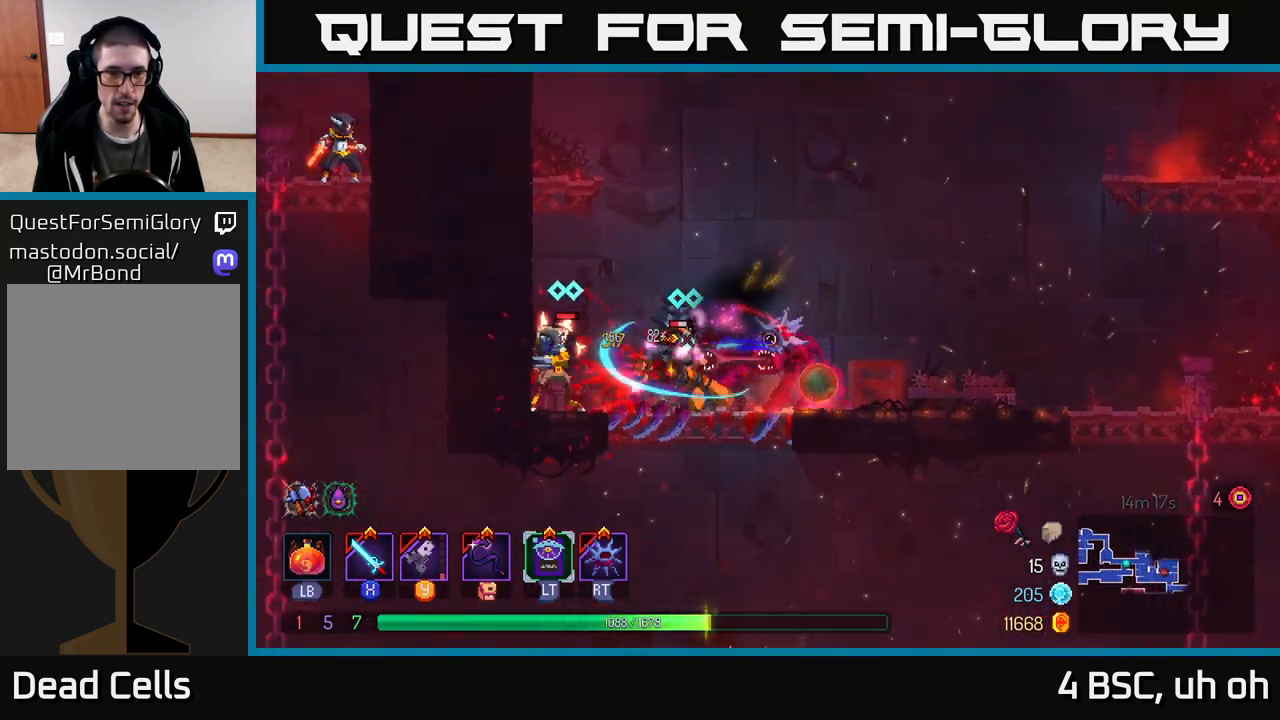
{"buttons": [], "left_stick": "center", "right_stick": "center", "events": [[33, "X", "up"], [117, "X", "down"], [200, "X", "up"], [217, "left_stick", "center"], [267, "X", "down"], [350, "X", "up"]]}
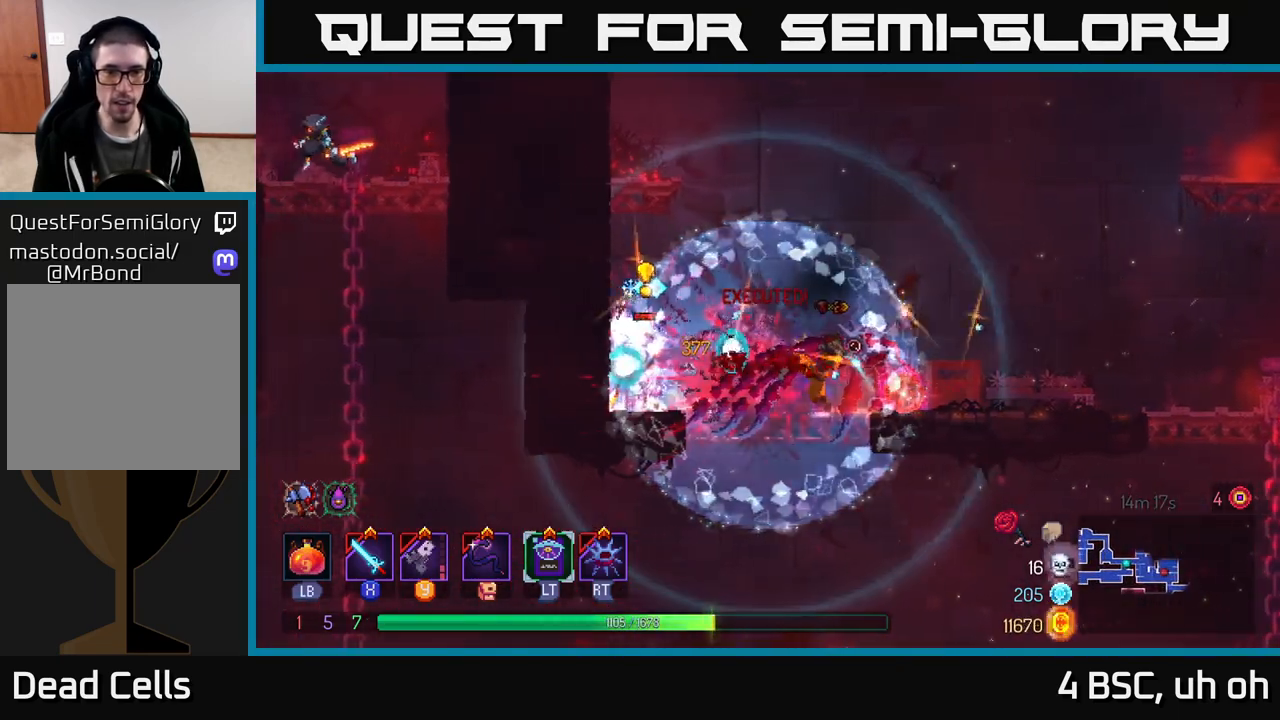
{"buttons": ["A"], "left_stick": "right", "right_stick": "center", "events": [[67, "left_stick", "up-right"], [83, "A", "down"], [167, "A", "up"], [200, "A", "down"], [300, "A", "up"], [333, "A", "down"], [433, "A", "up"], [467, "A", "down"], [483, "left_stick", "right"]]}
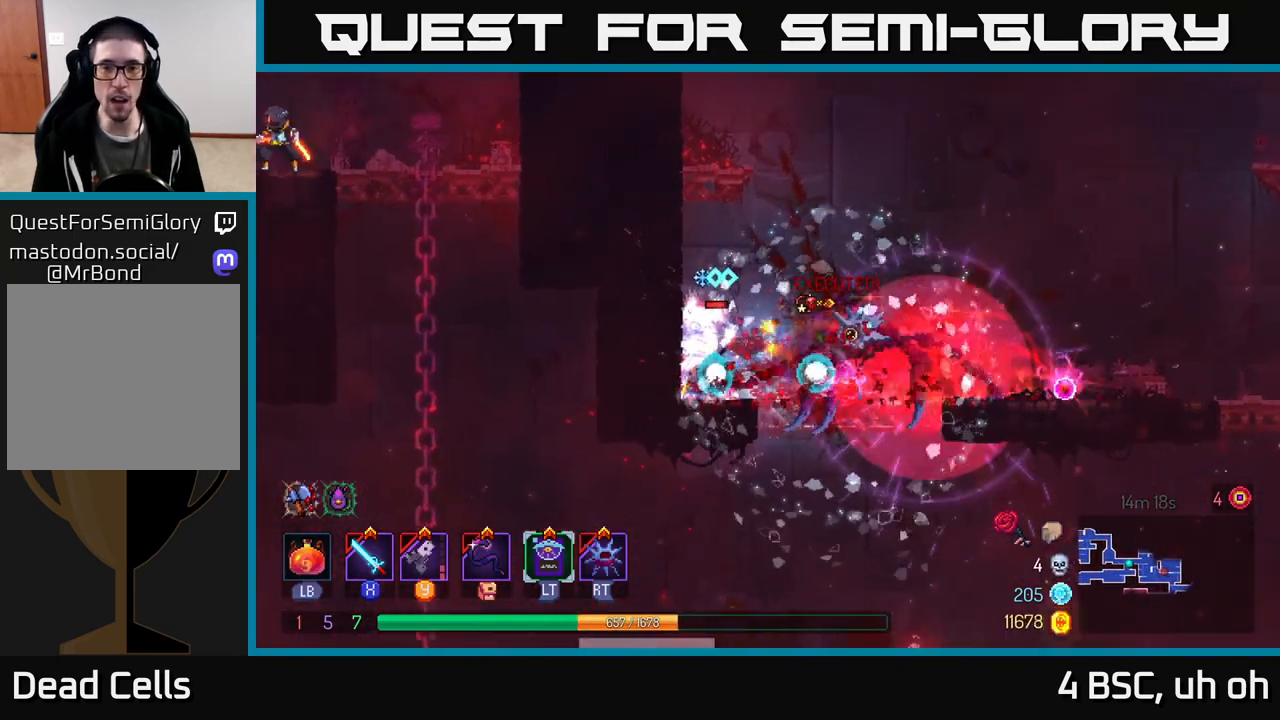
{"buttons": [], "left_stick": "right", "right_stick": "center", "events": [[33, "A", "up"], [83, "B", "down"], [167, "B", "up"], [217, "B", "down"], [300, "B", "up"], [367, "A", "down"], [483, "A", "up"]]}
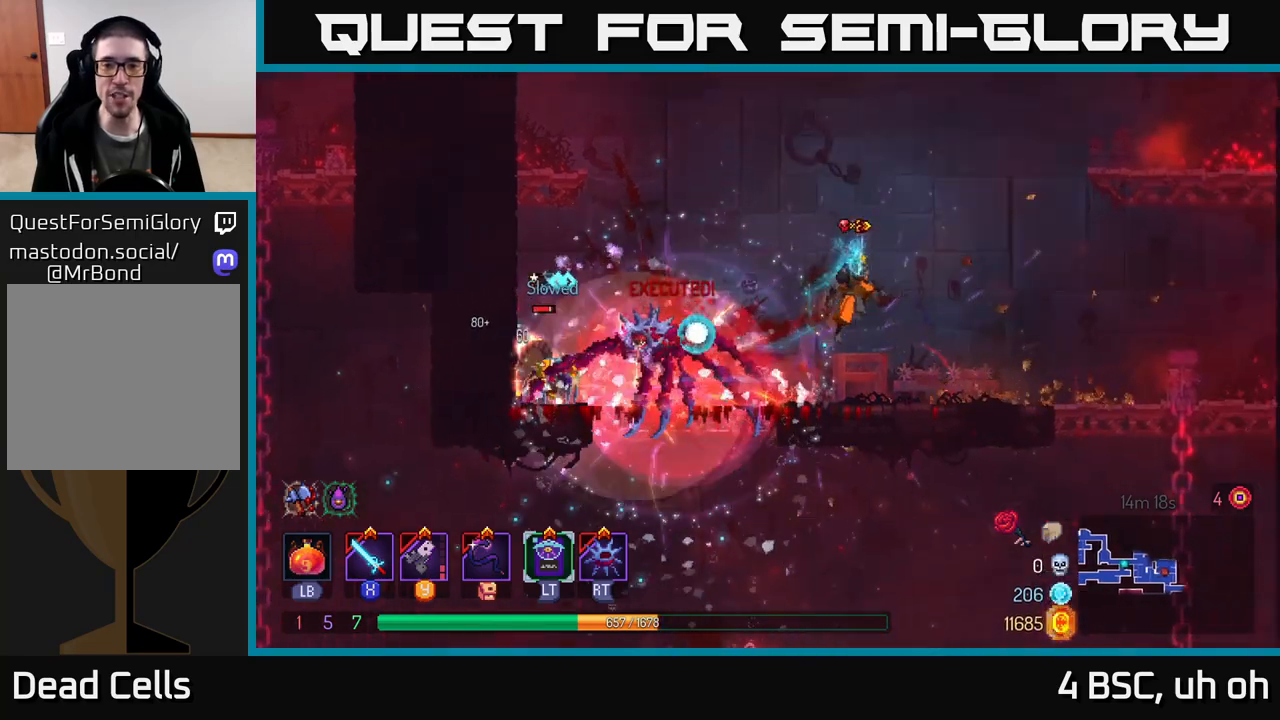
{"buttons": [], "left_stick": "right", "right_stick": "center", "events": [[50, "A", "down"], [150, "A", "up"]]}
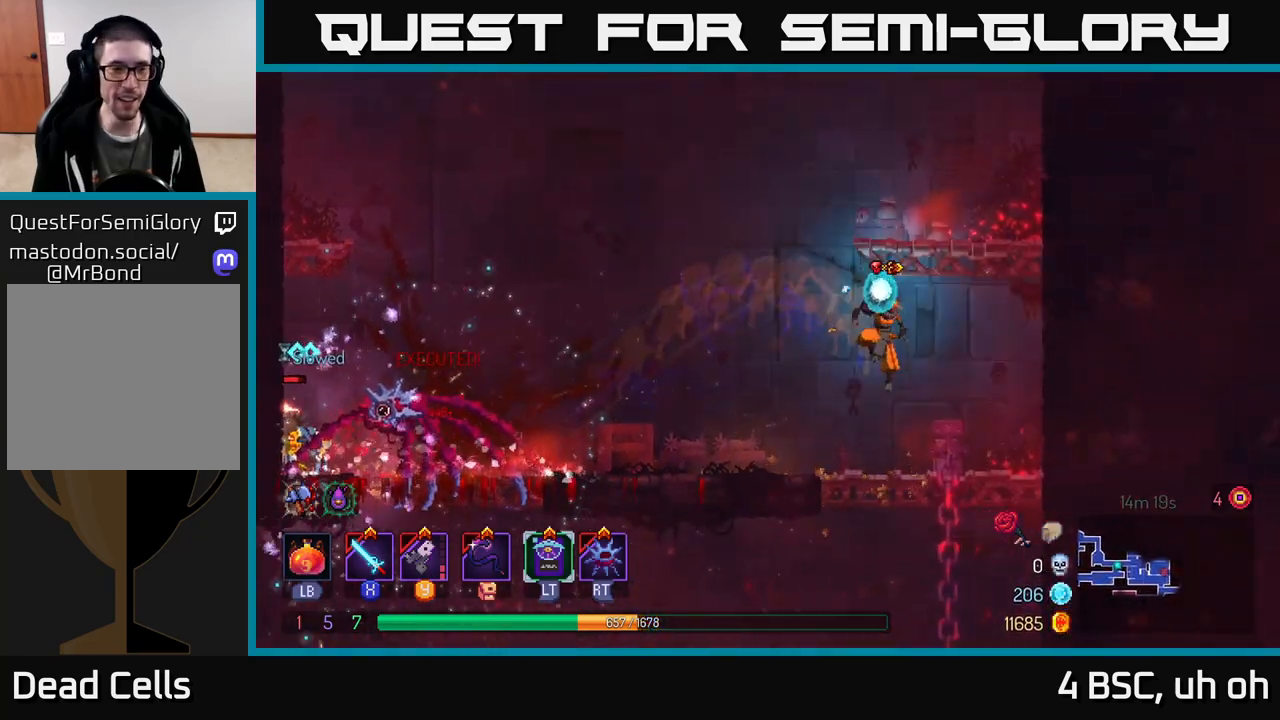
{"buttons": [], "left_stick": "left", "right_stick": "center", "events": [[67, "left_stick", "left"], [200, "Y", "down"], [300, "Y", "up"]]}
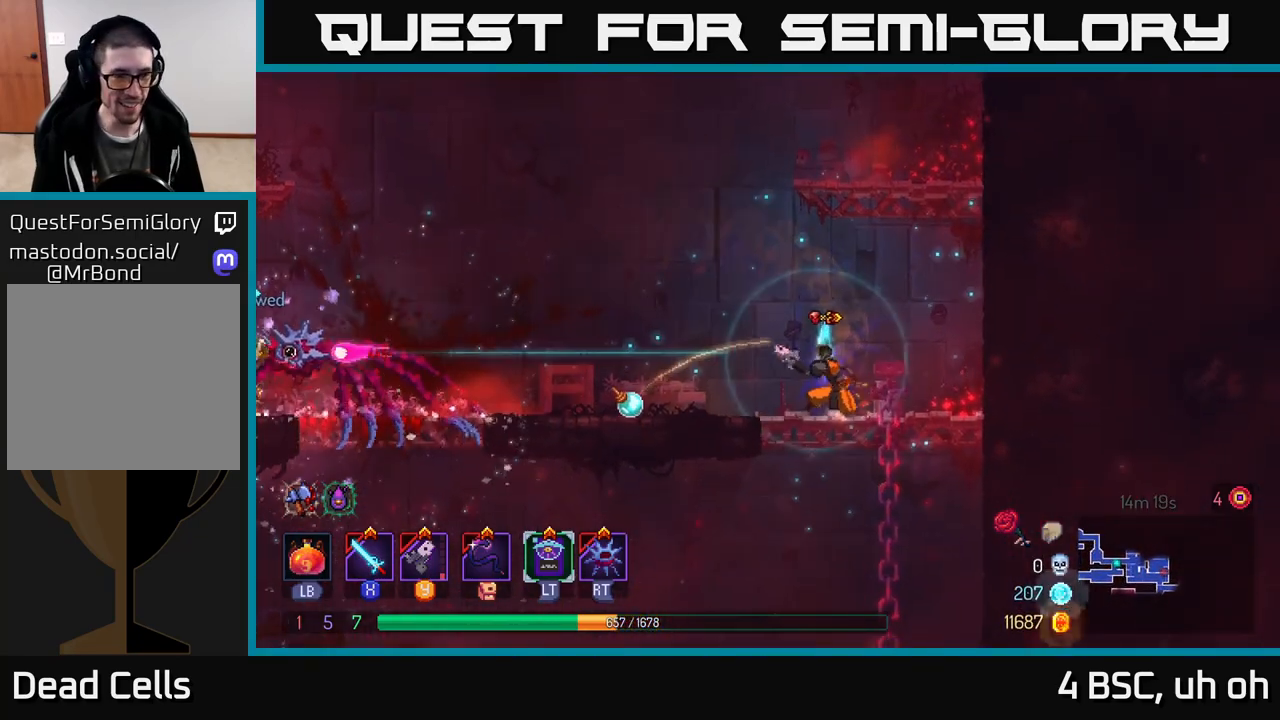
{"buttons": [], "left_stick": "left", "right_stick": "center", "events": [[100, "B", "down"], [183, "B", "up"], [267, "B", "down"], [333, "B", "up"]]}
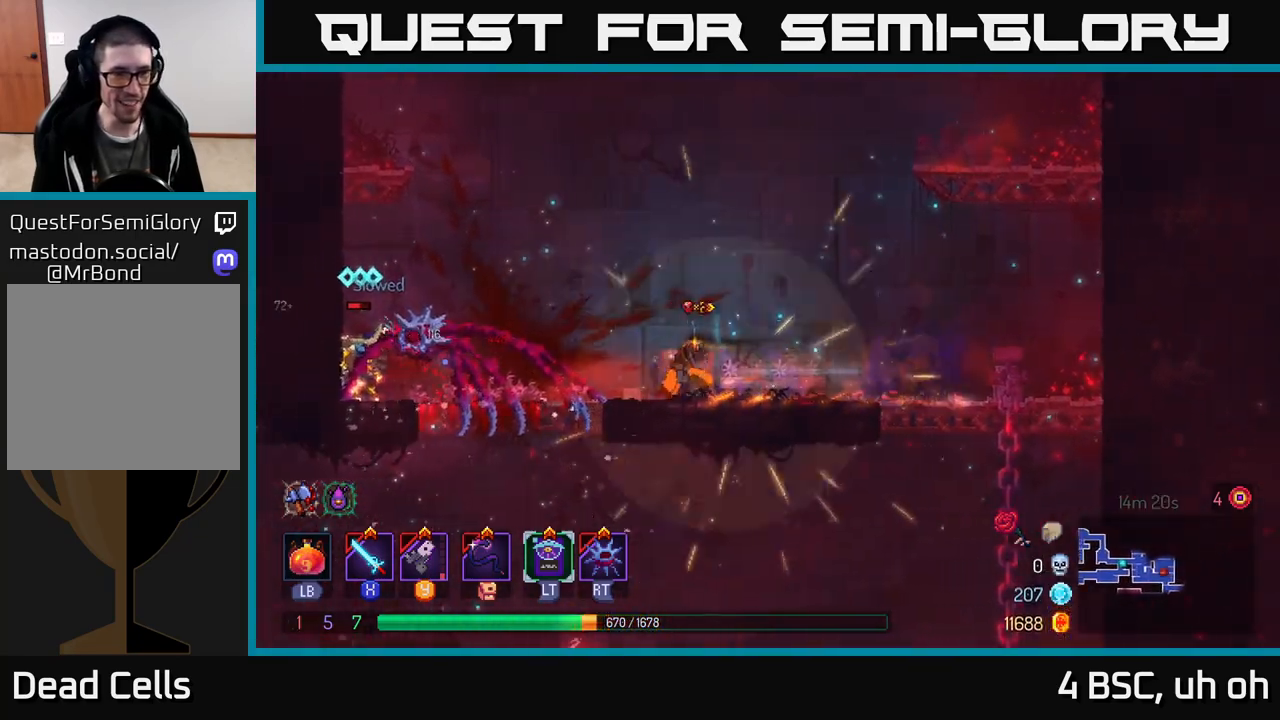
{"buttons": ["X"], "left_stick": "left", "right_stick": "center", "events": [[367, "X", "down"], [417, "X", "up"], [500, "X", "down"]]}
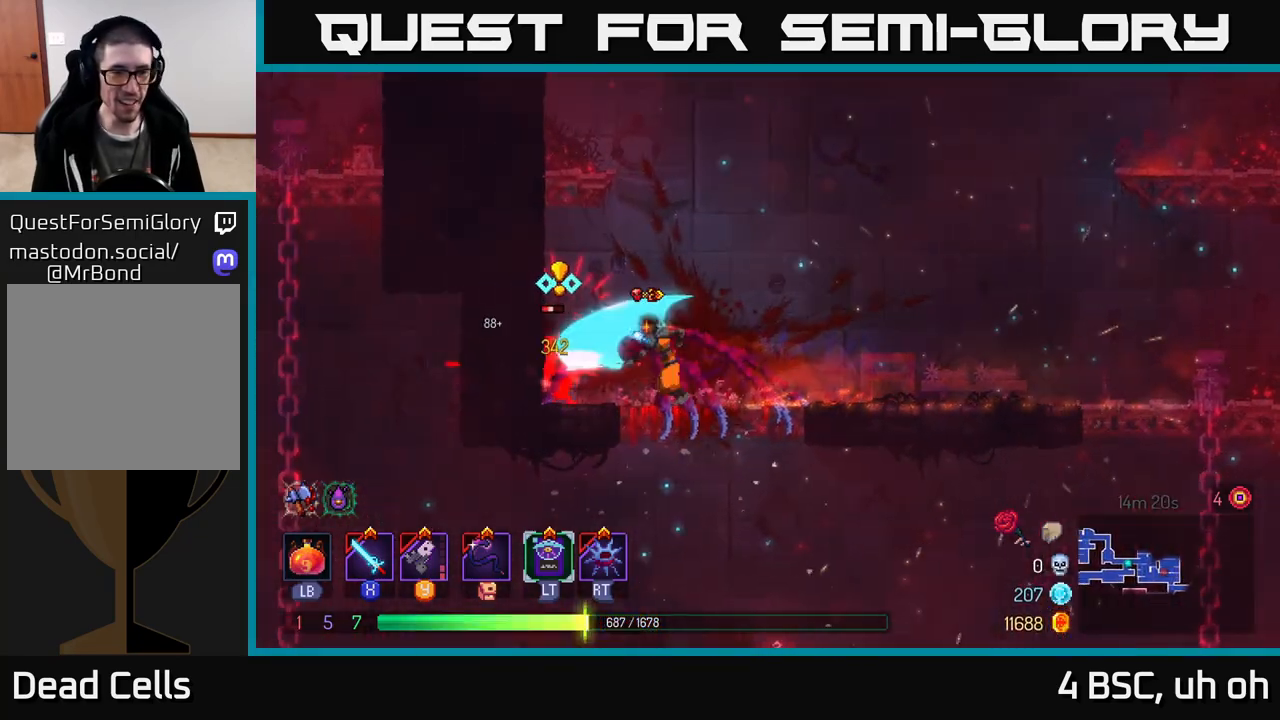
{"buttons": ["X"], "left_stick": "center", "right_stick": "center", "events": [[67, "X", "up"], [67, "left_stick", "center"], [133, "X", "down"], [200, "X", "up"], [267, "X", "down"], [367, "X", "up"], [417, "X", "down"]]}
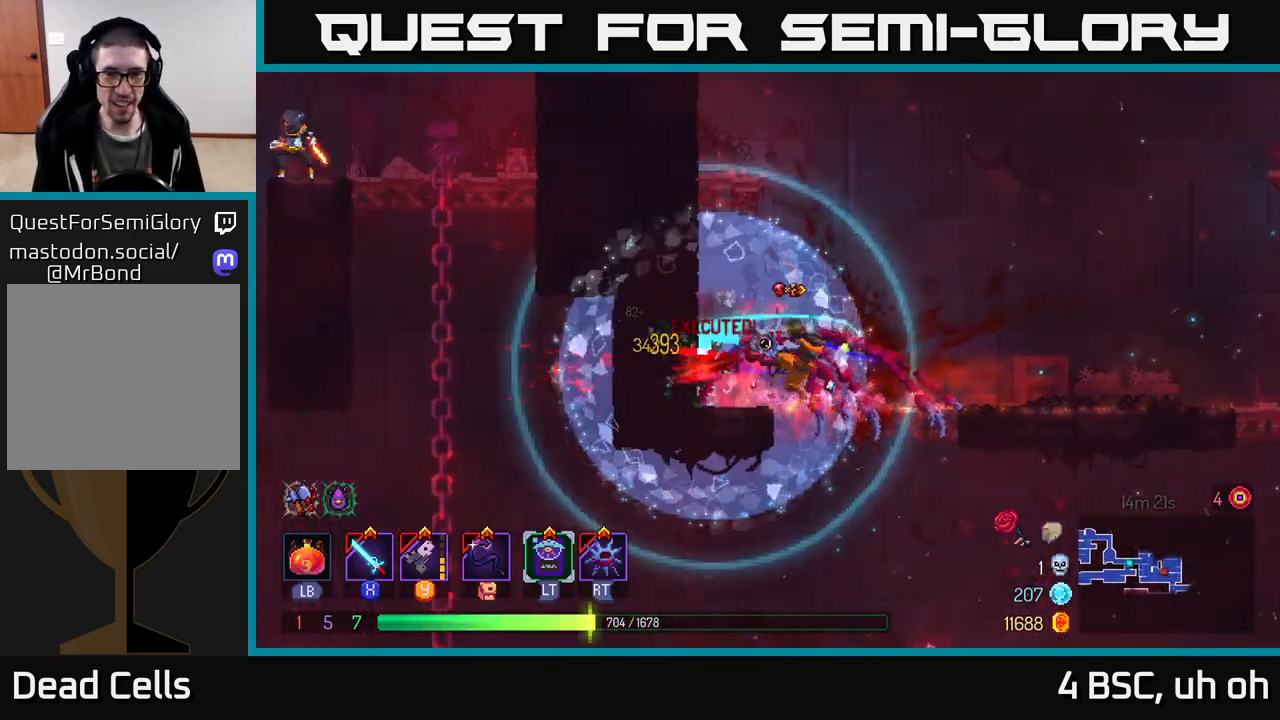
{"buttons": [], "left_stick": "left", "right_stick": "center", "events": [[17, "X", "up"], [133, "X", "down"], [183, "X", "up"], [333, "left_stick", "left"]]}
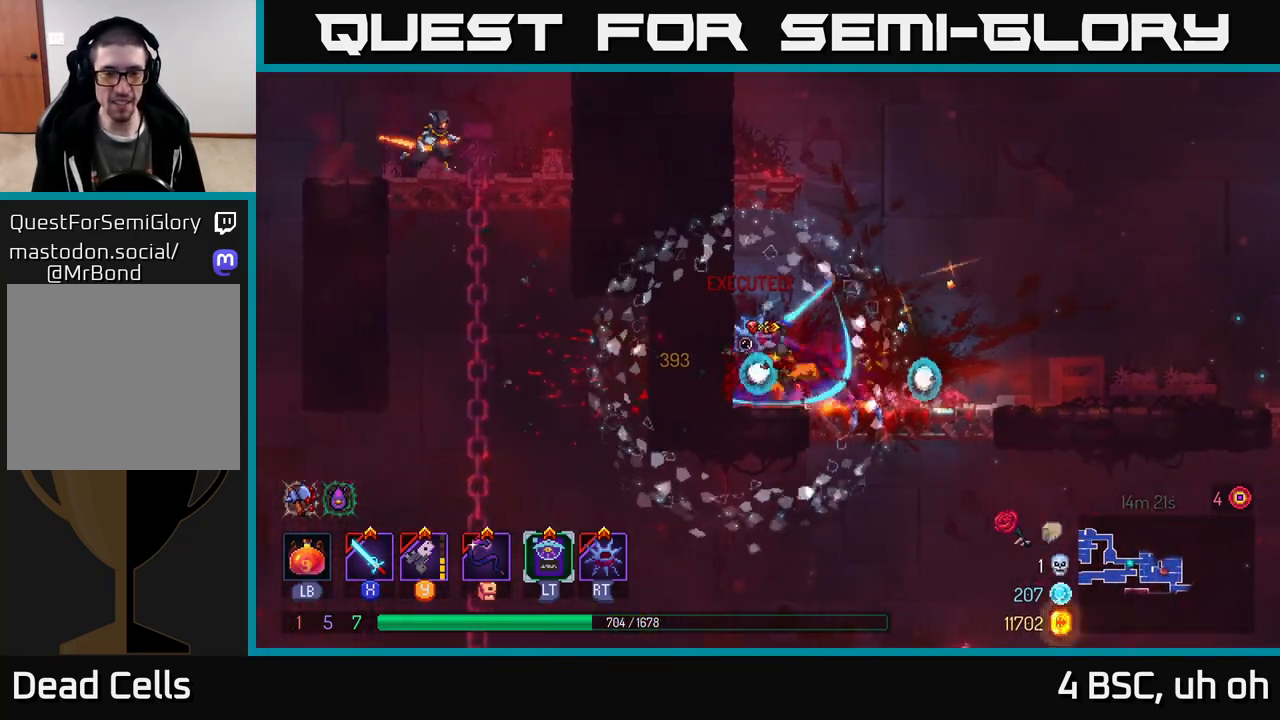
{"buttons": [], "left_stick": "left", "right_stick": "center", "events": [[33, "A", "down"], [167, "A", "up"], [250, "A", "down"], [400, "A", "up"]]}
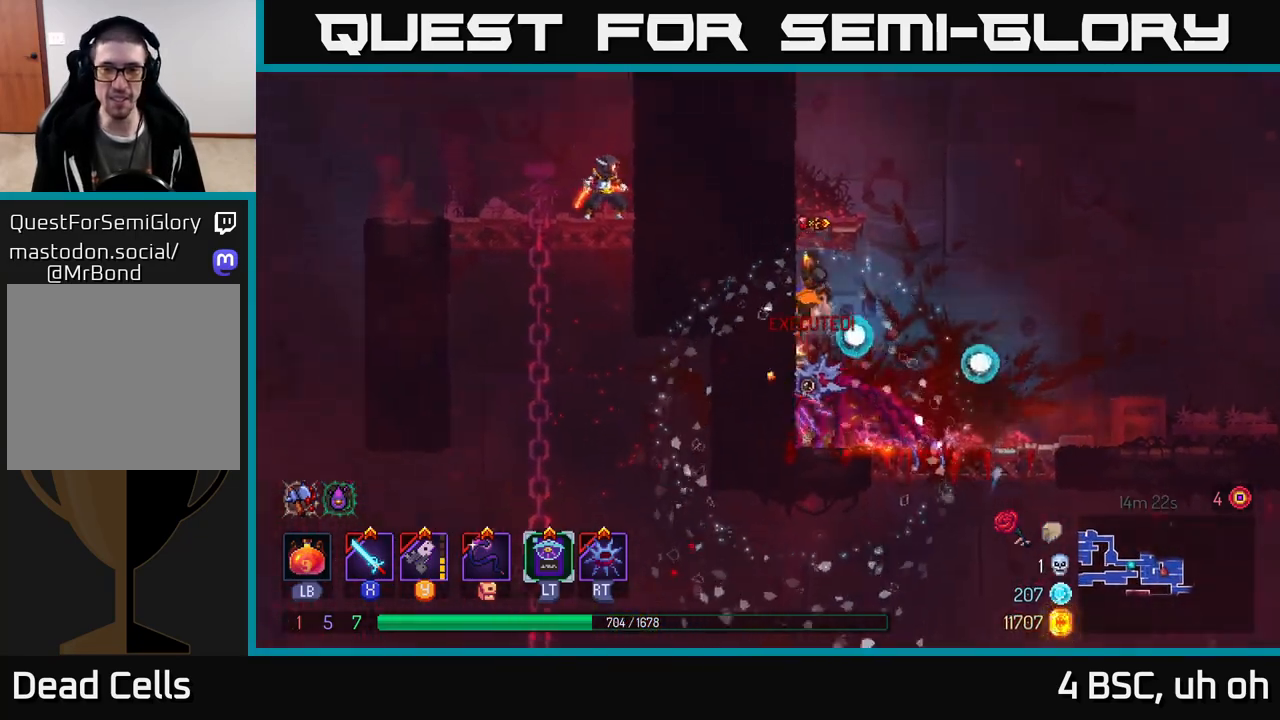
{"buttons": [], "left_stick": "right", "right_stick": "center", "events": [[217, "left_stick", "center"], [267, "left_stick", "right"]]}
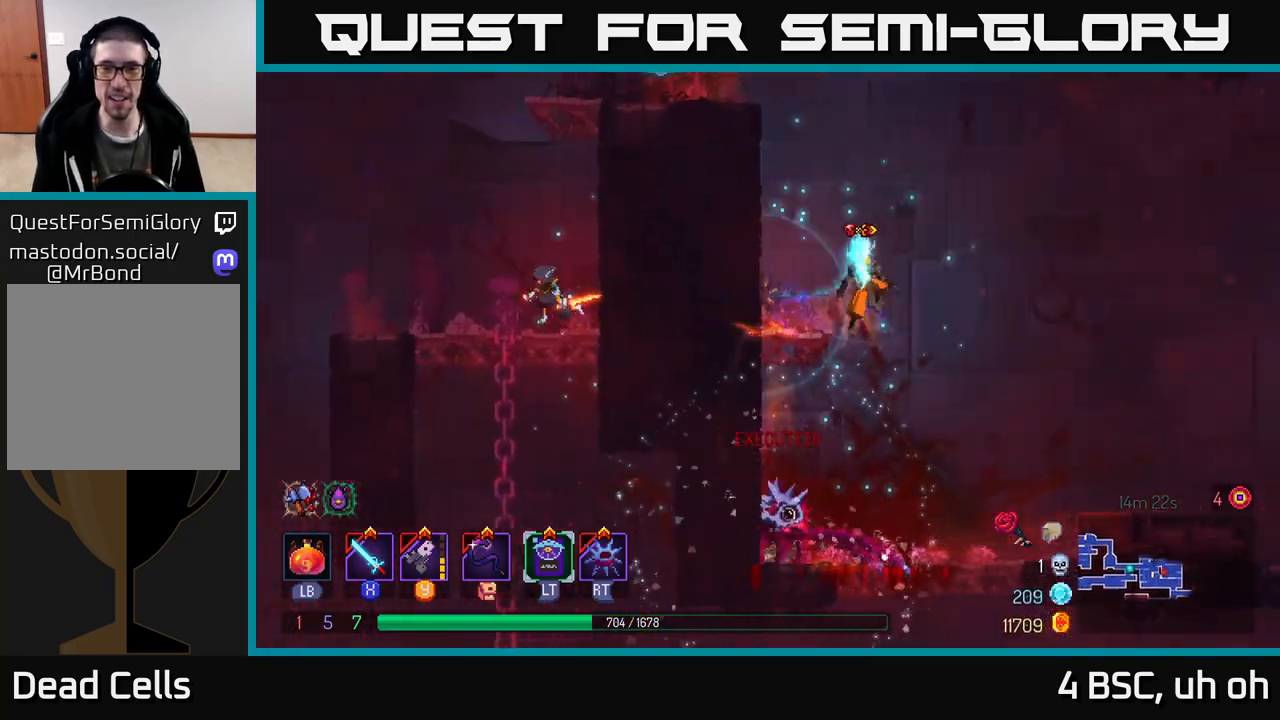
{"buttons": [], "left_stick": "down", "right_stick": "center", "events": [[100, "left_stick", "down"], [283, "left_stick", "center"], [433, "left_stick", "down"]]}
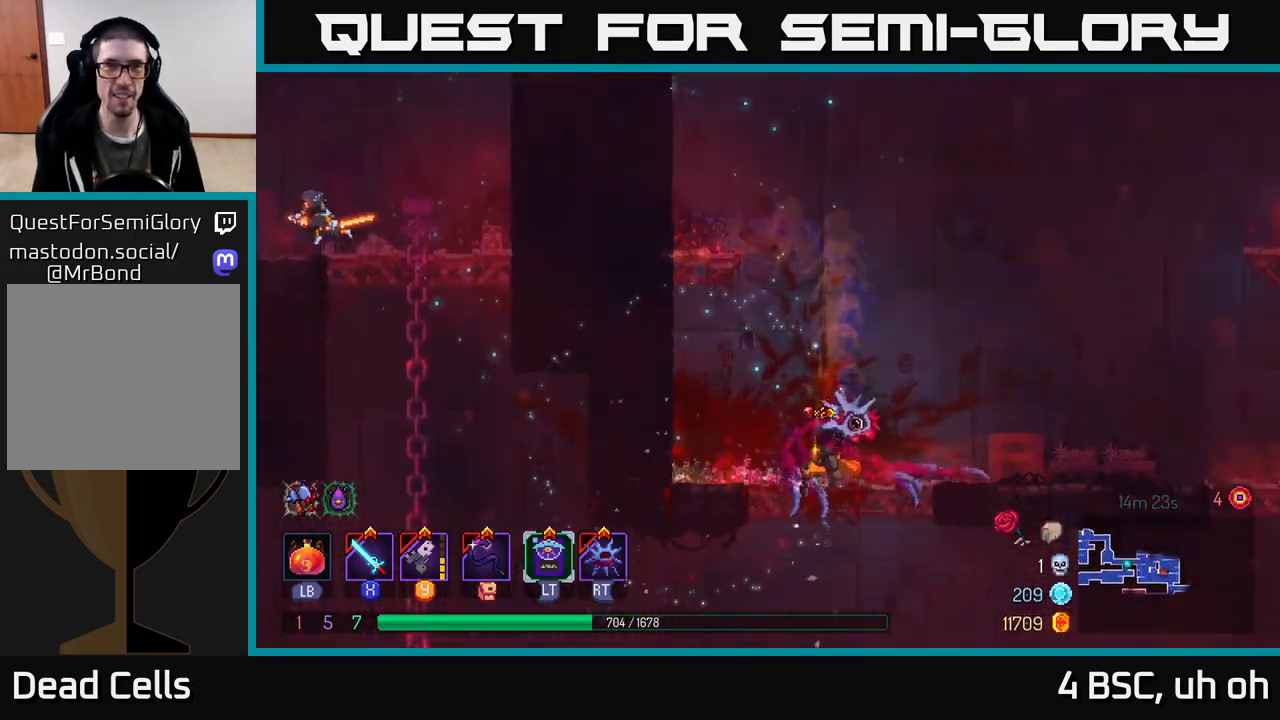
{"buttons": [], "left_stick": "left", "right_stick": "center", "events": [[83, "A", "down"], [233, "A", "up"], [233, "left_stick", "left"]]}
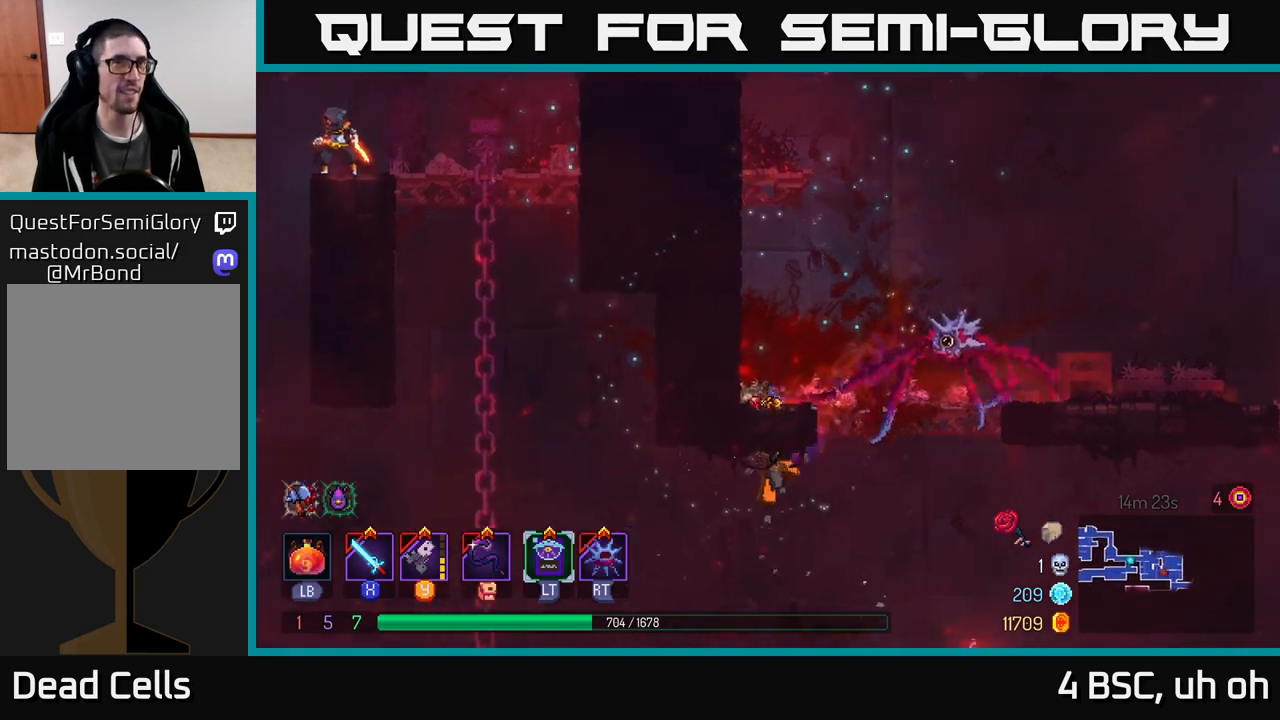
{"buttons": [], "left_stick": "left", "right_stick": "center", "events": [[33, "B", "down"], [83, "B", "up"], [200, "A", "down"], [300, "A", "up"], [383, "A", "down"], [483, "A", "up"]]}
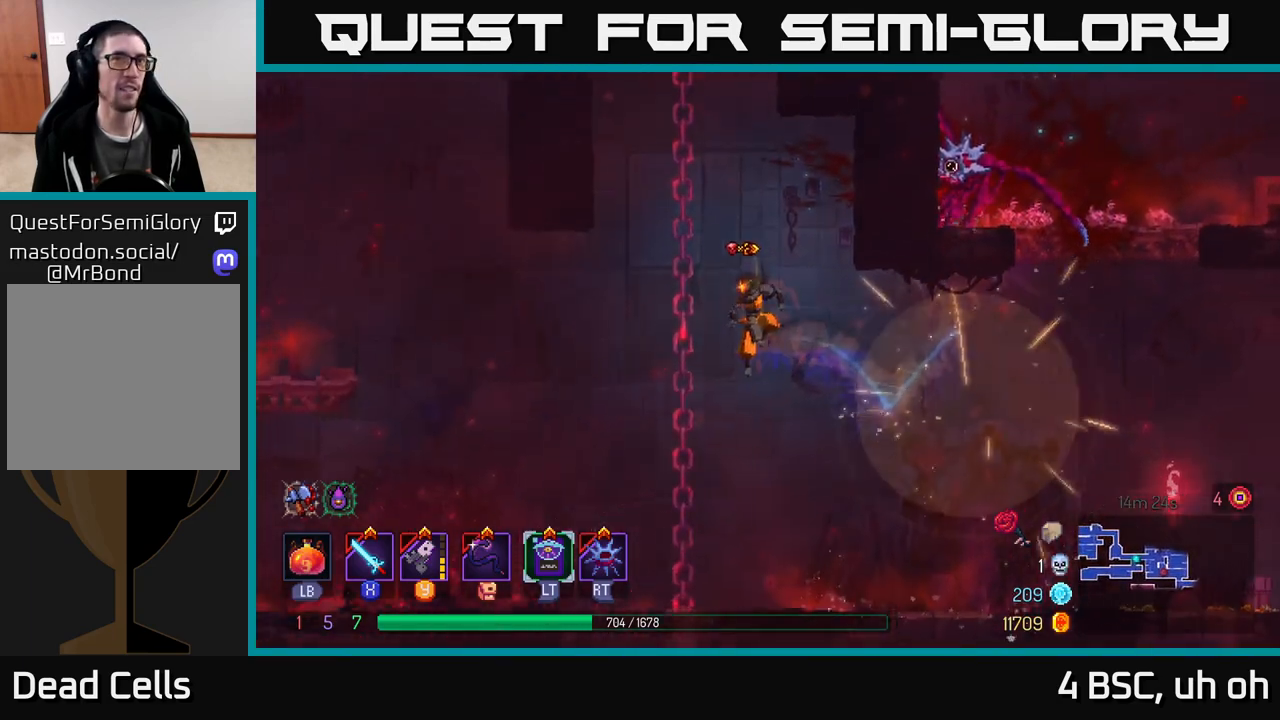
{"buttons": [], "left_stick": "up", "right_stick": "center", "events": [[67, "A", "down"], [100, "left_stick", "up"], [200, "A", "up"], [300, "A", "down"], [433, "A", "up"]]}
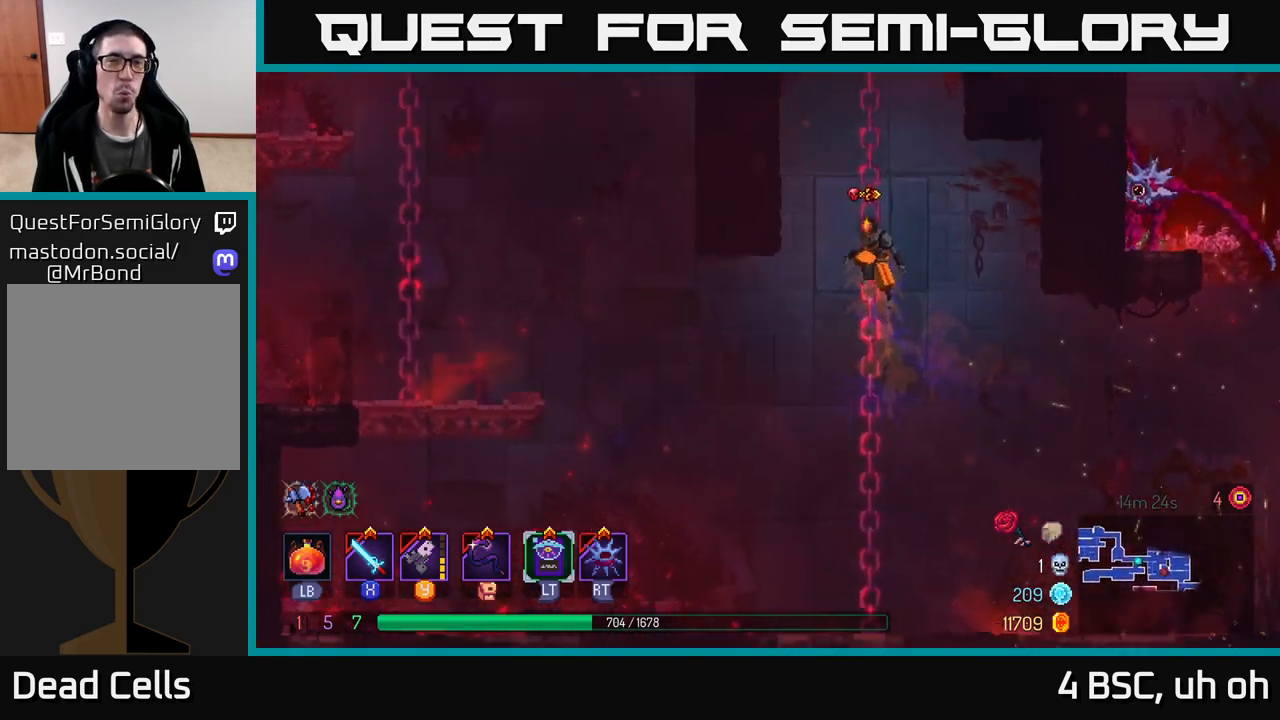
{"buttons": ["A"], "left_stick": "up", "right_stick": "center", "events": [[33, "A", "down"], [167, "A", "up"], [500, "A", "down"]]}
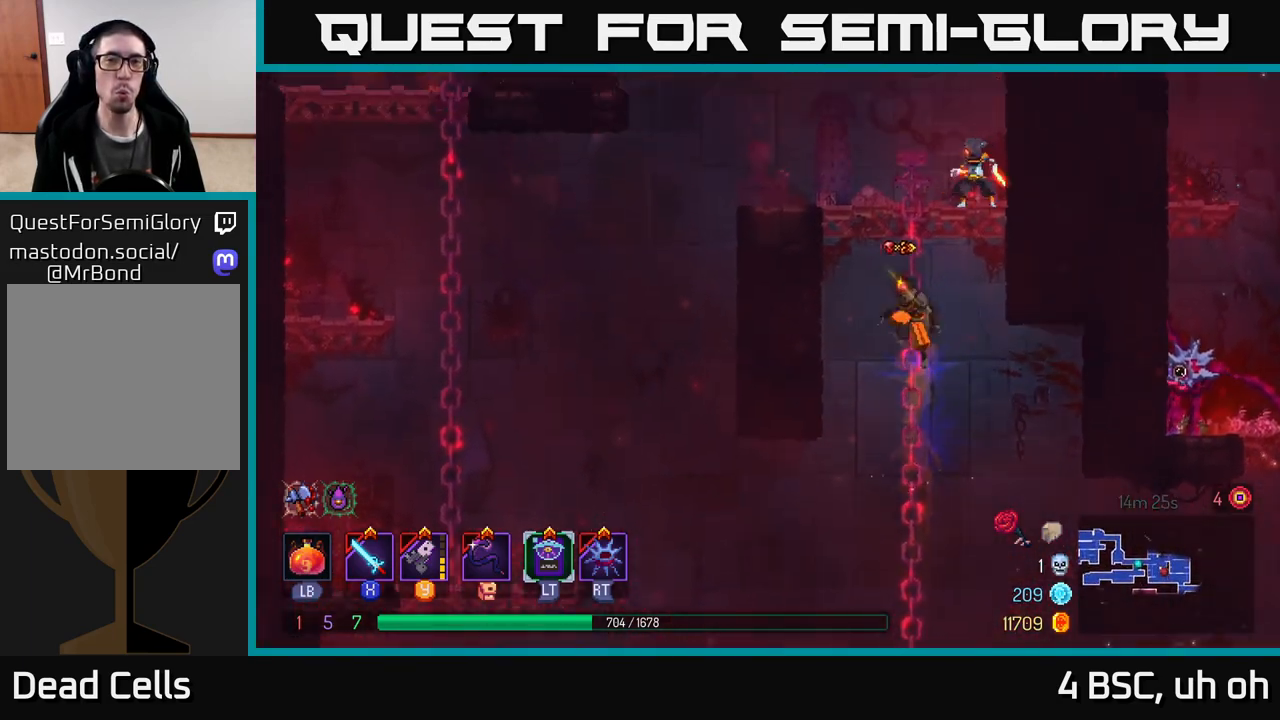
{"buttons": ["X"], "left_stick": "center", "right_stick": "center", "events": [[50, "left_stick", "left"], [100, "A", "up"], [183, "A", "down"], [317, "X", "down"], [317, "left_stick", "right"], [333, "A", "up"], [417, "X", "up"], [467, "left_stick", "center"], [483, "X", "down"]]}
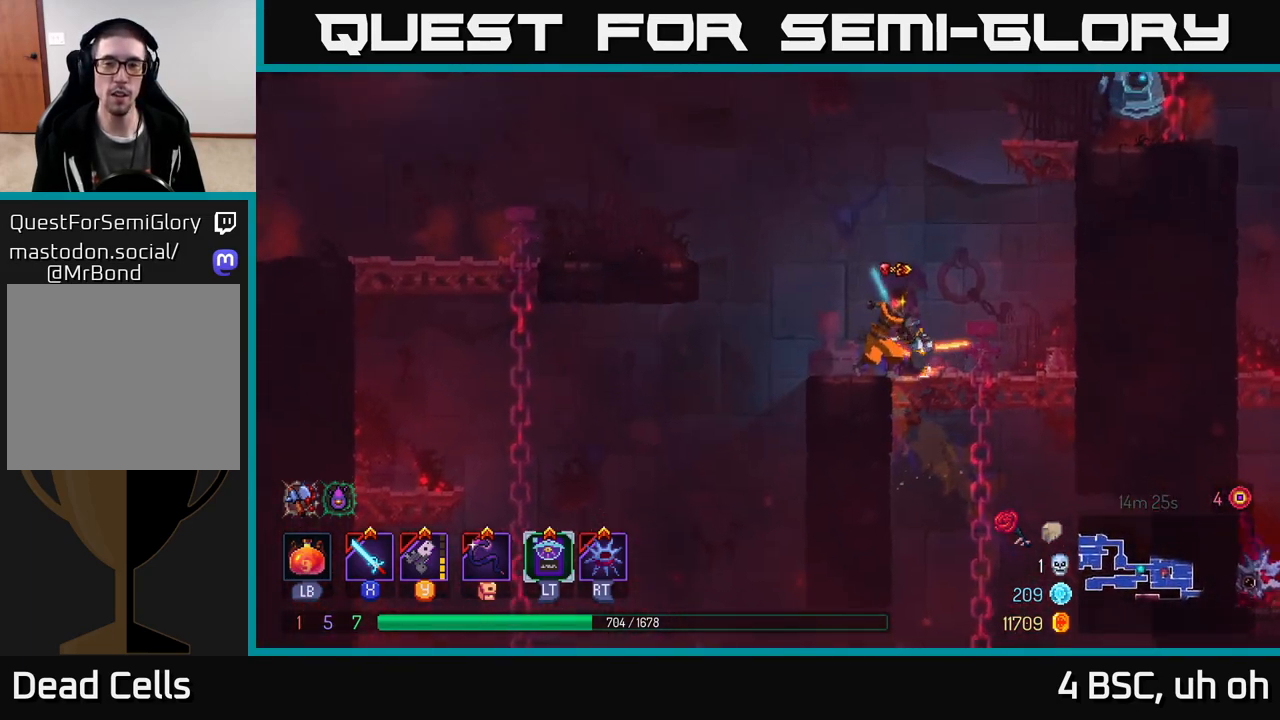
{"buttons": ["X"], "left_stick": "left", "right_stick": "center", "events": [[50, "X", "up"], [133, "X", "down"], [233, "X", "up"], [317, "X", "down"], [417, "X", "up"], [450, "left_stick", "left"], [483, "X", "down"]]}
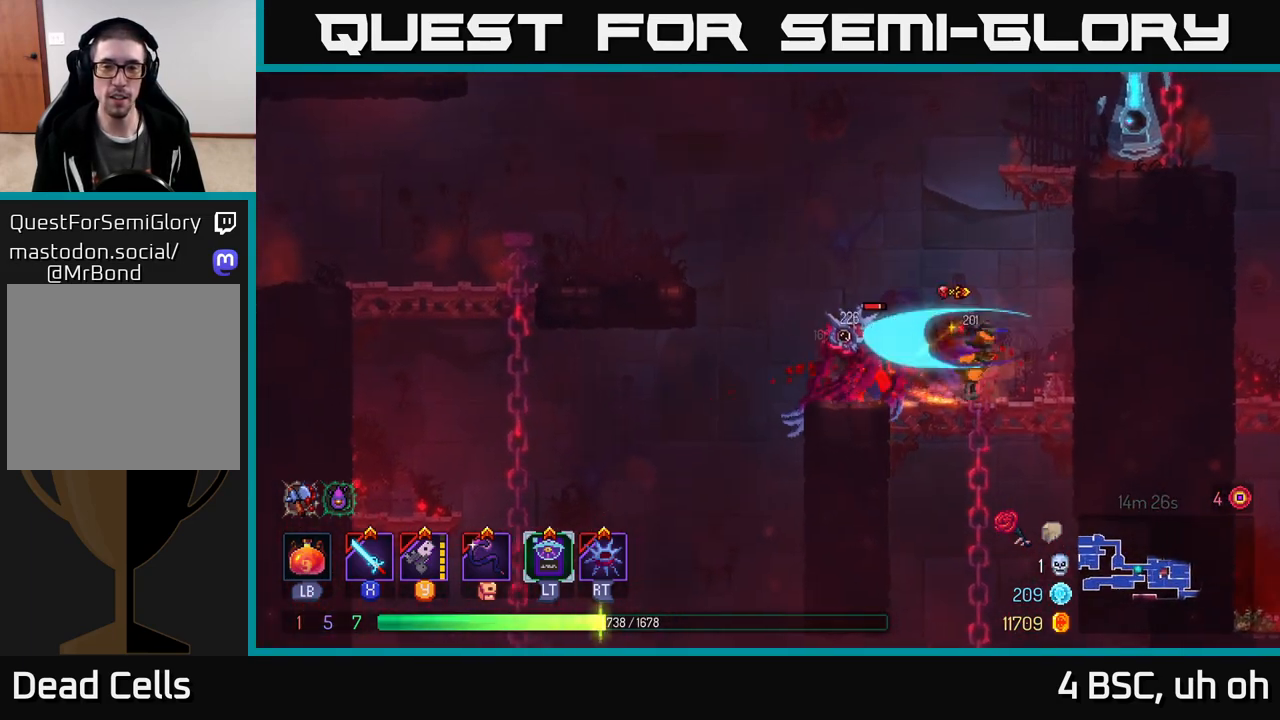
{"buttons": [], "left_stick": "center", "right_stick": "center", "events": [[83, "X", "up"], [150, "X", "down"], [167, "left_stick", "center"], [267, "X", "up"], [317, "X", "down"], [450, "X", "up"]]}
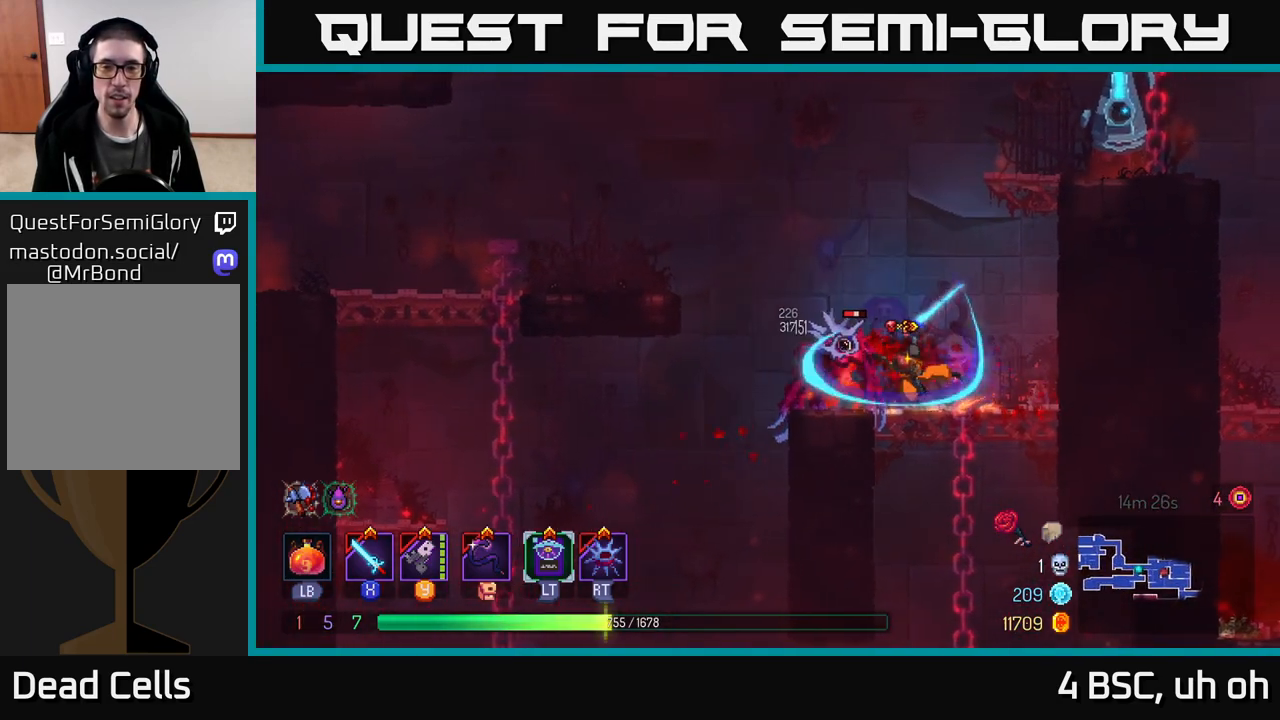
{"buttons": [], "left_stick": "center", "right_stick": "center", "events": [[17, "X", "down"], [117, "X", "up"], [183, "X", "down"], [300, "X", "up"], [367, "X", "down"], [467, "X", "up"]]}
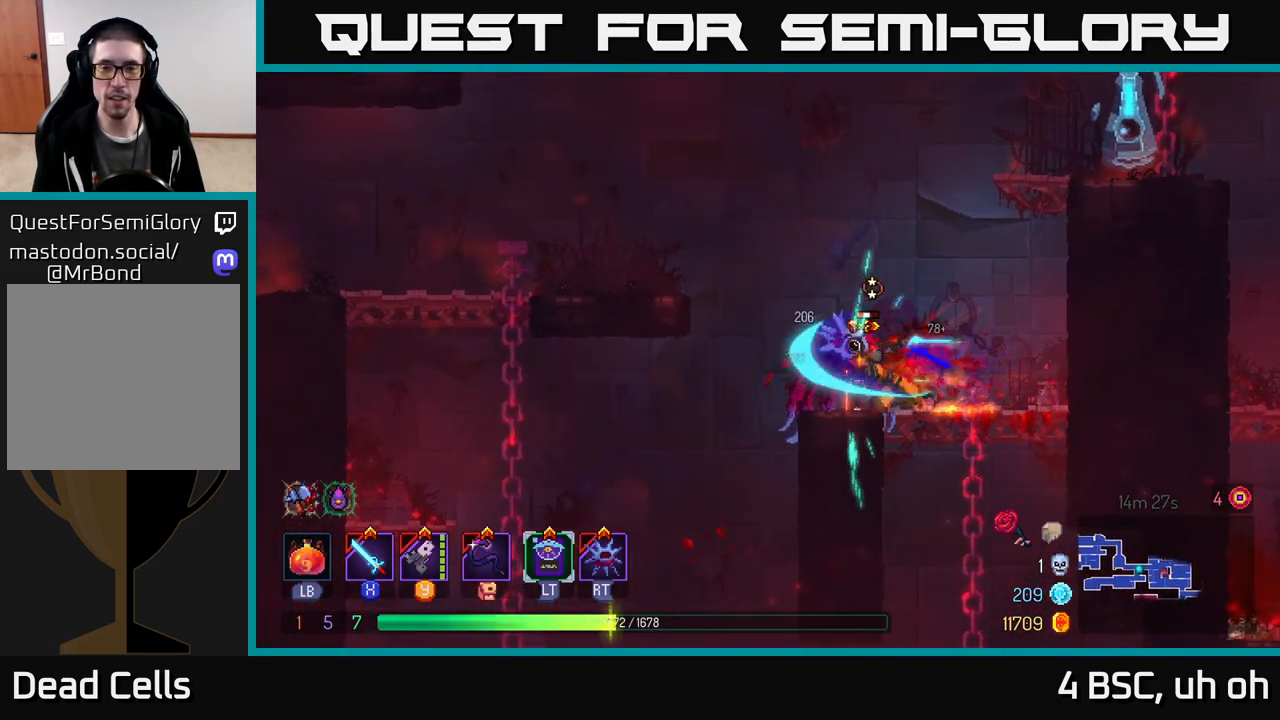
{"buttons": [], "left_stick": "center", "right_stick": "center", "events": [[50, "X", "down"], [150, "X", "up"], [217, "X", "down"], [333, "X", "up"], [383, "X", "down"], [483, "X", "up"]]}
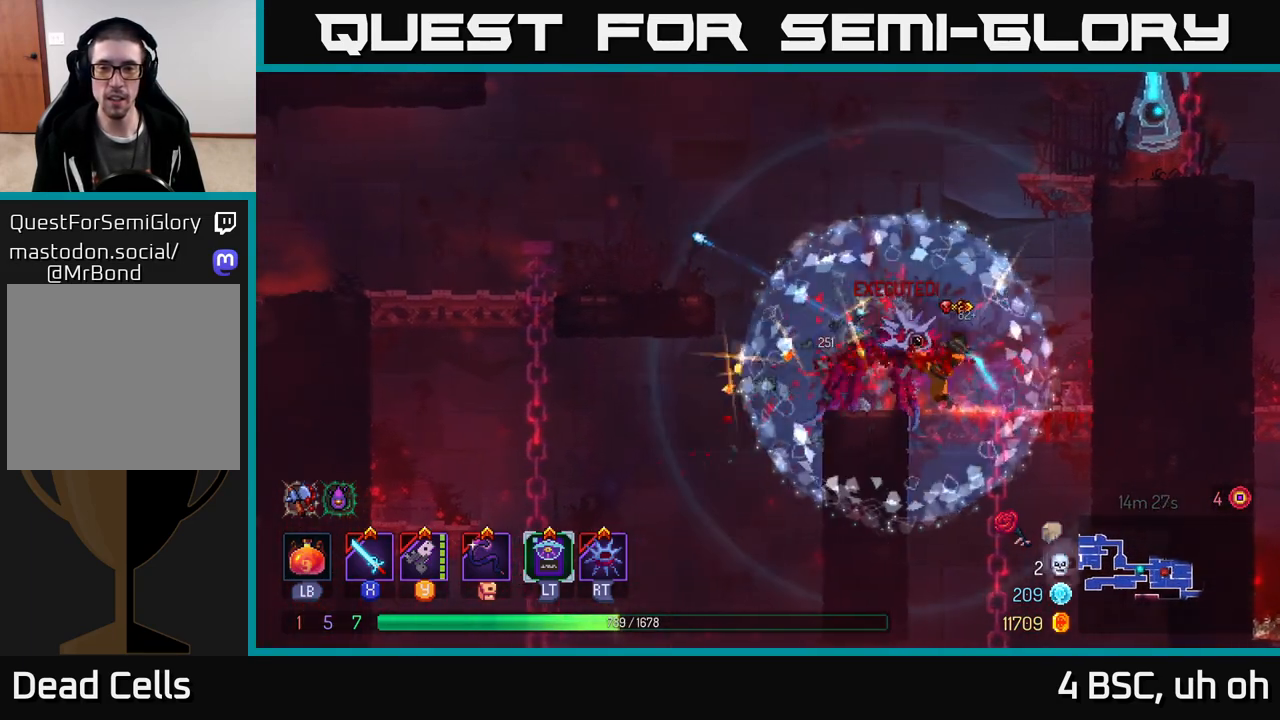
{"buttons": ["A"], "left_stick": "left", "right_stick": "center", "events": [[300, "left_stick", "left"], [450, "A", "down"]]}
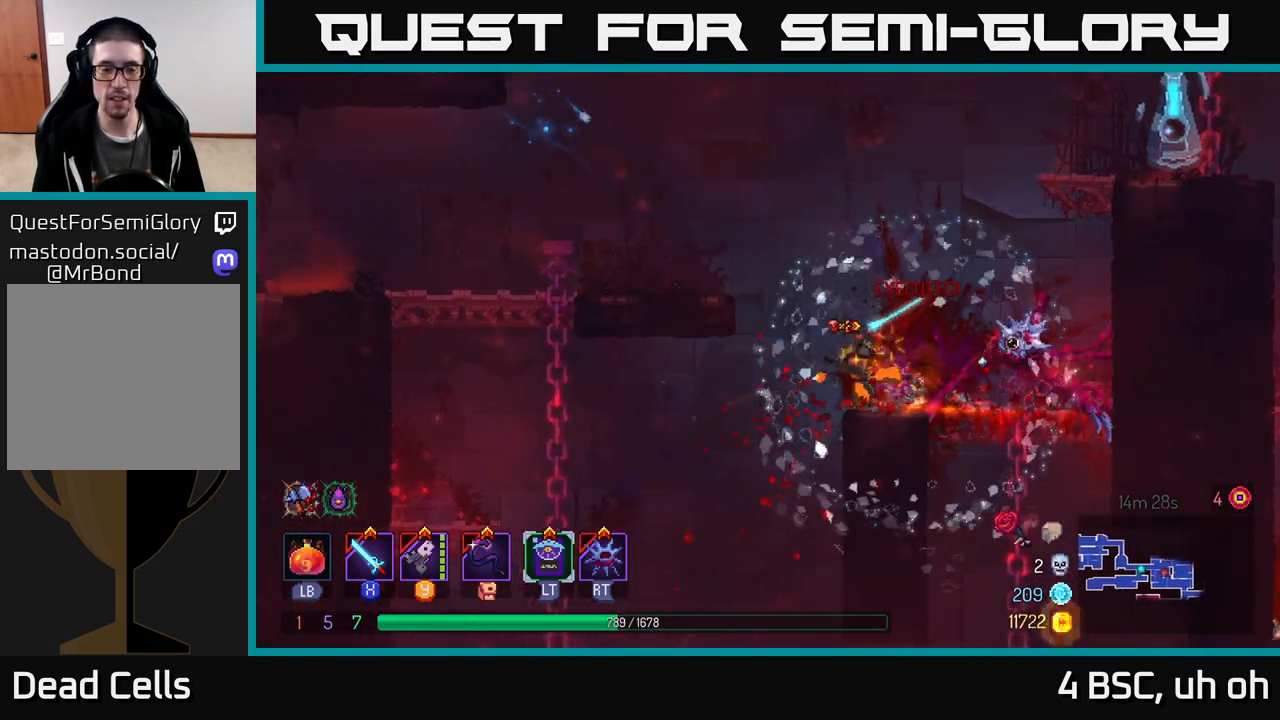
{"buttons": [], "left_stick": "left", "right_stick": "center", "events": [[100, "A", "up"], [183, "A", "down"], [333, "A", "up"]]}
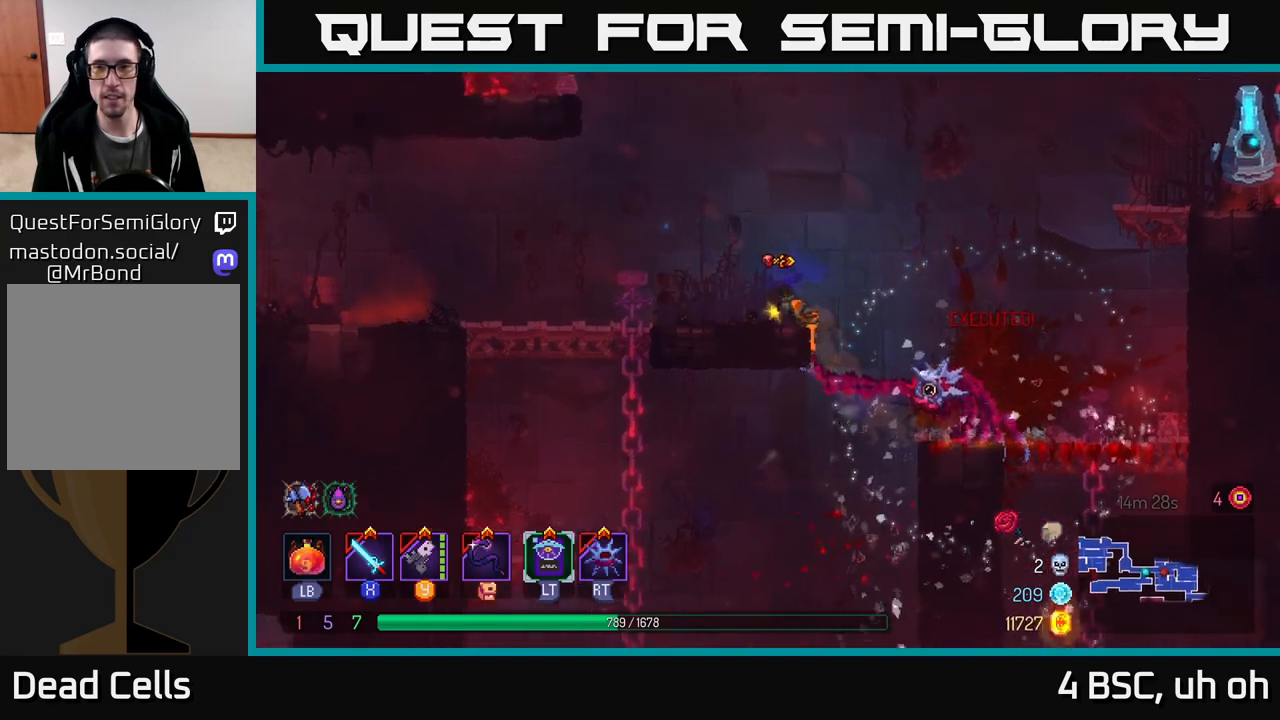
{"buttons": [], "left_stick": "right", "right_stick": "center", "events": [[100, "left_stick", "center"], [200, "A", "down"], [300, "A", "up"], [383, "A", "down"], [417, "left_stick", "right"], [483, "A", "up"]]}
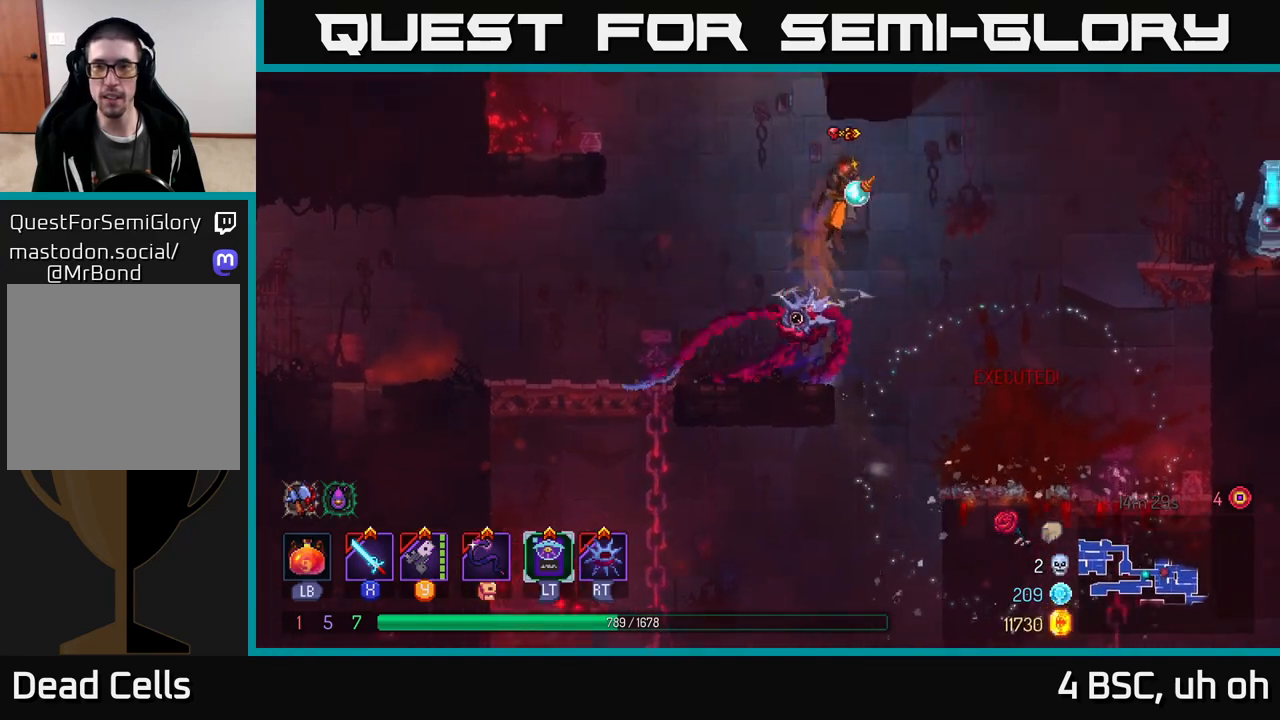
{"buttons": [], "left_stick": "center", "right_stick": "center", "events": [[17, "Y", "down"], [83, "left_stick", "left"], [100, "Y", "up"], [500, "left_stick", "center"]]}
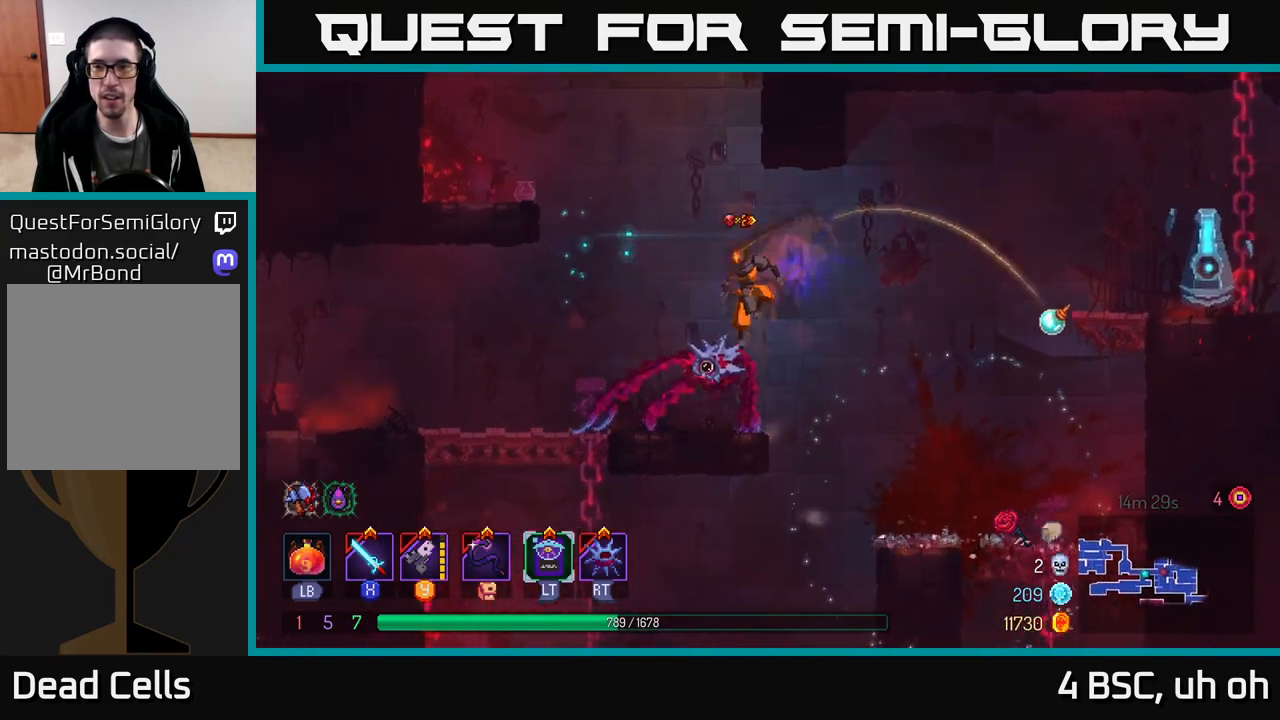
{"buttons": ["Y"], "left_stick": "center", "right_stick": "center", "events": [[267, "A", "down"], [283, "left_stick", "right"], [417, "A", "up"], [483, "Y", "down"], [500, "left_stick", "center"]]}
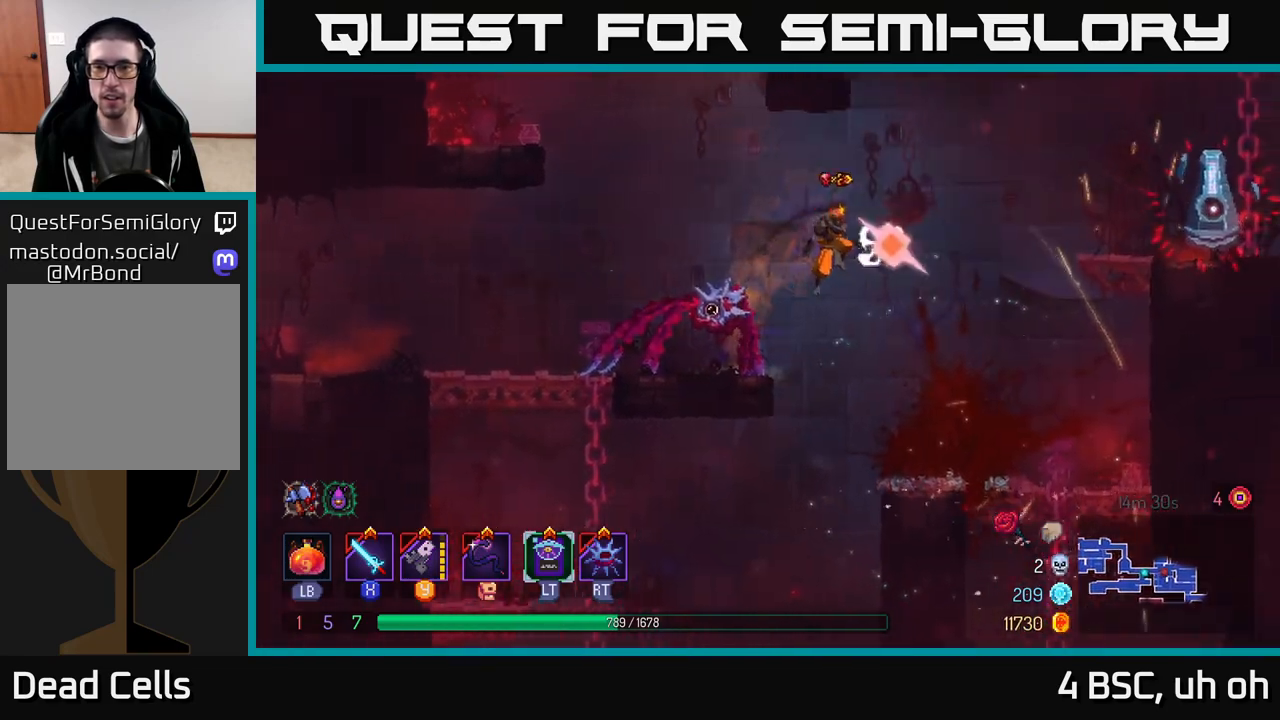
{"buttons": [], "left_stick": "left", "right_stick": "center", "events": [[33, "Y", "up"], [83, "left_stick", "left"]]}
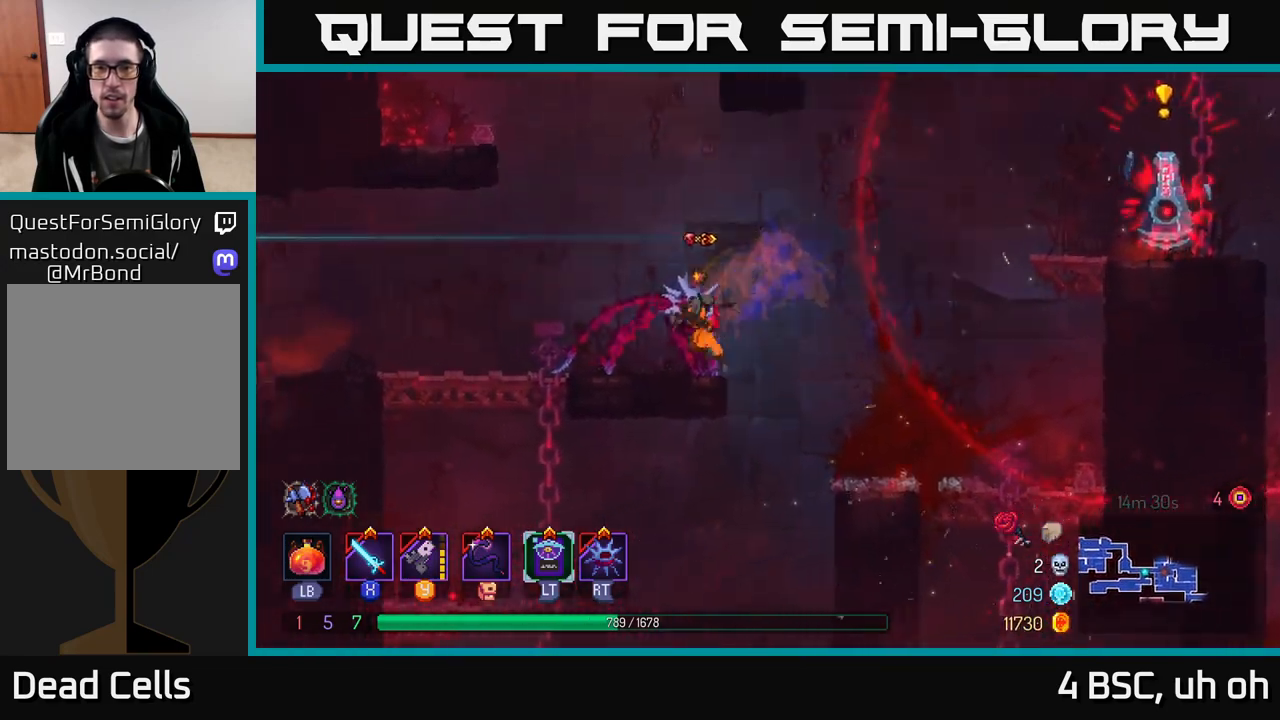
{"buttons": [], "left_stick": "center", "right_stick": "center", "events": [[283, "left_stick", "right"], [367, "A", "down"], [467, "A", "up"], [467, "left_stick", "center"]]}
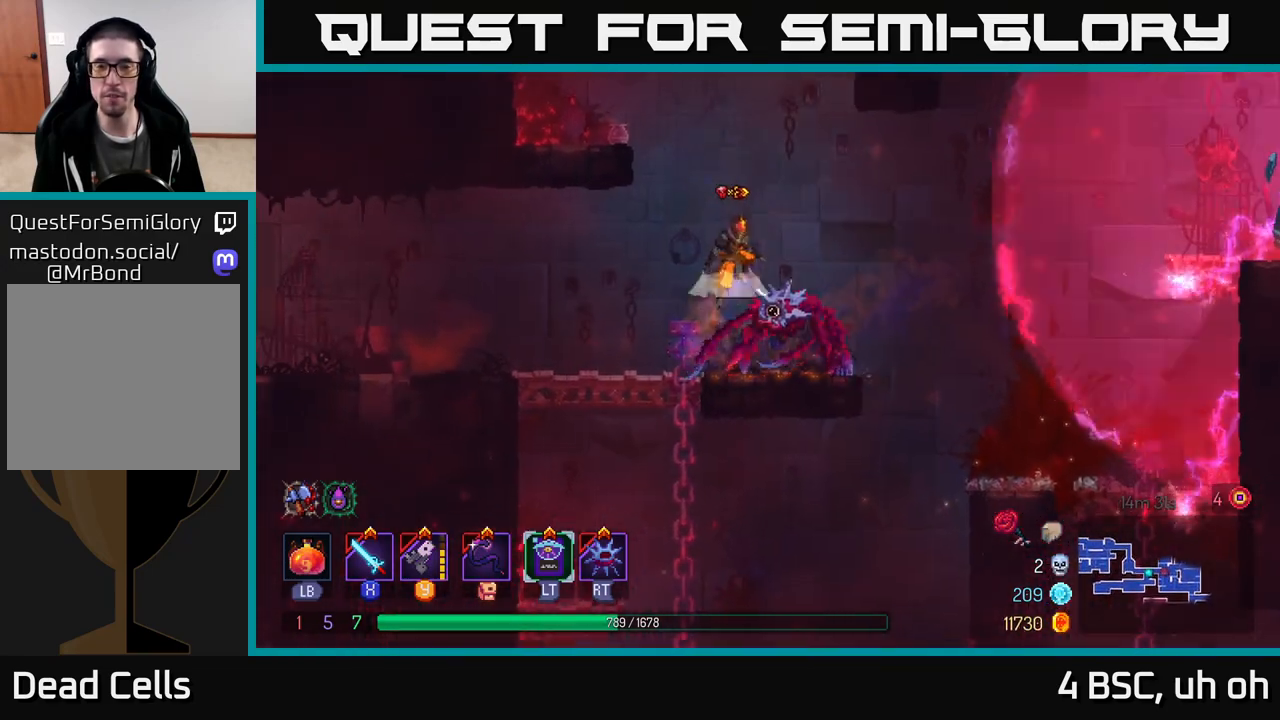
{"buttons": [], "left_stick": "center", "right_stick": "center", "events": [[17, "A", "down"], [100, "A", "up"], [150, "Y", "down"], [233, "Y", "up"]]}